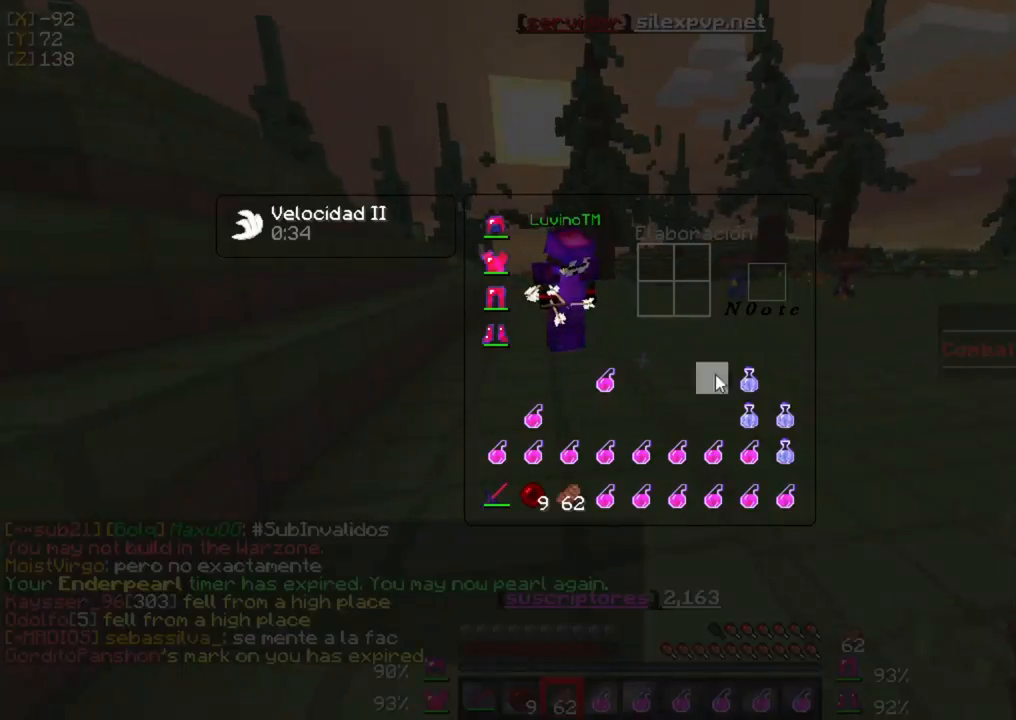
Gameplay with keyboard and mouse; each line is a JSON object with the keys and mouse buttons held at the frame after it. "events" lists presses ("down") and releases ("up") of "a", "d", "s", "w", "mouse_left" and "mouse_right" between this image and that frame as [ms after this image, input, new state], when the widget could be followed in between. "mouse_left", "mouse_right" = the "left", "right" buttons of the "mouse" list. No other keys are recorded. Fast repeated clicks can show as one long hold. Mouse movement is not recorded.
{"keys": [], "mouse": [], "events": []}
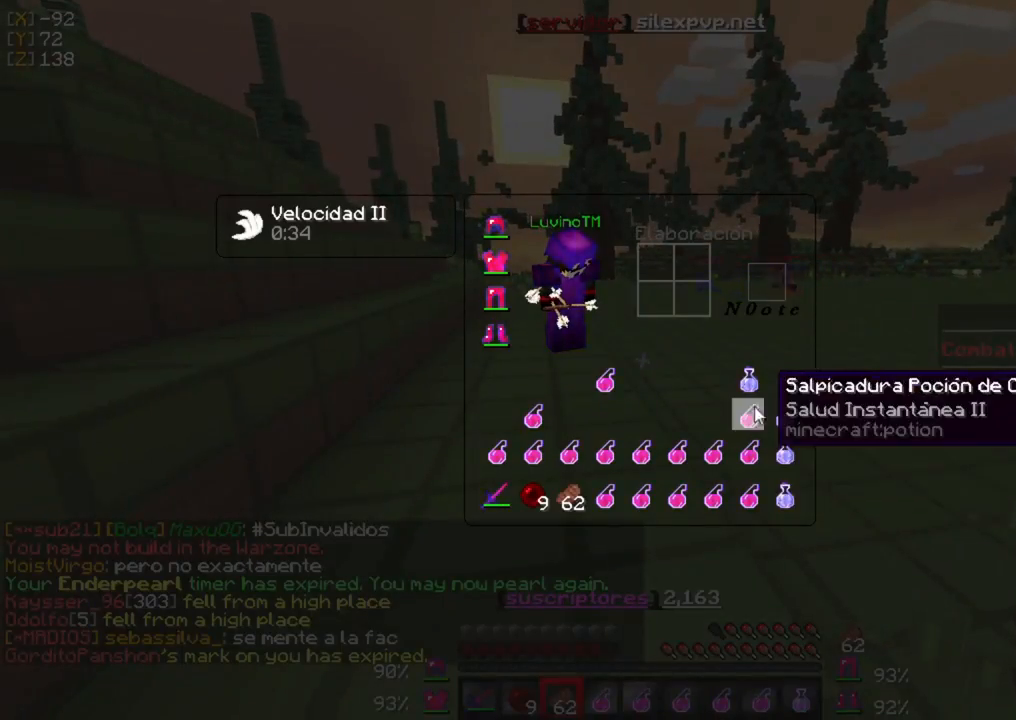
{"keys": ["w"], "mouse": [], "events": [[417, "w", "down"]]}
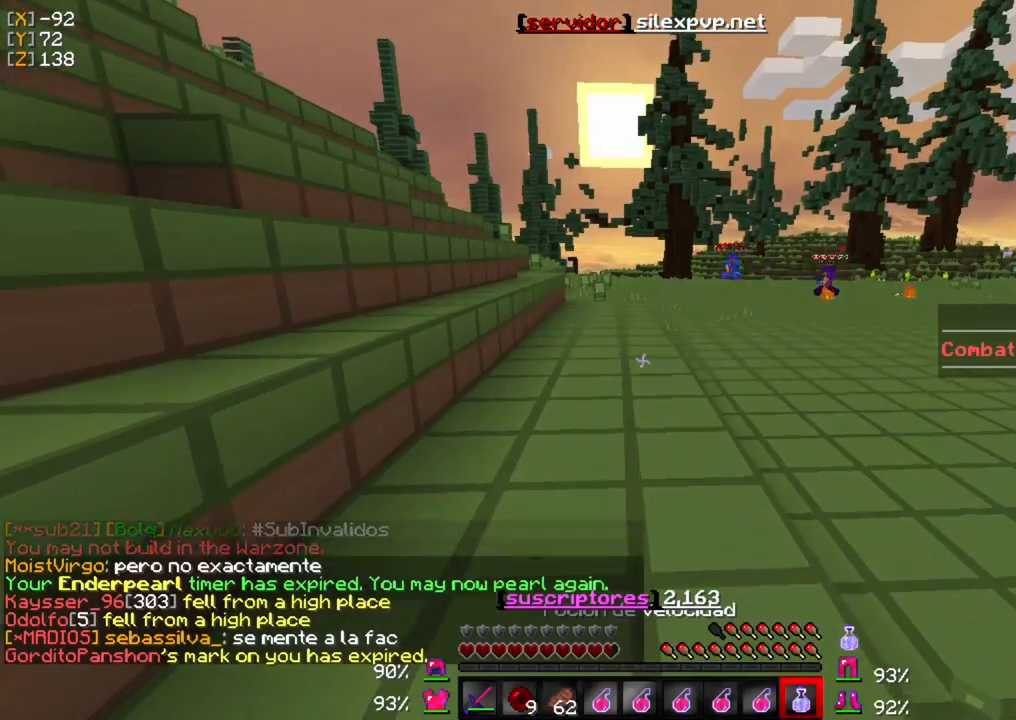
{"keys": ["w"], "mouse": ["right"], "events": [[217, "mouse_right", "down"]]}
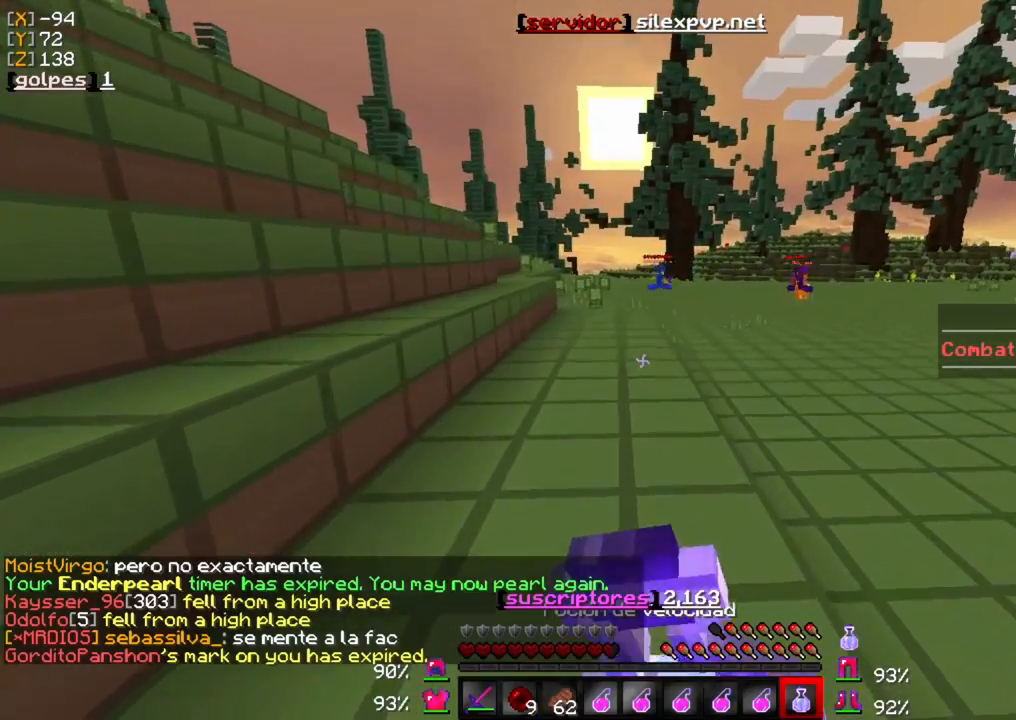
{"keys": ["w"], "mouse": ["right"], "events": []}
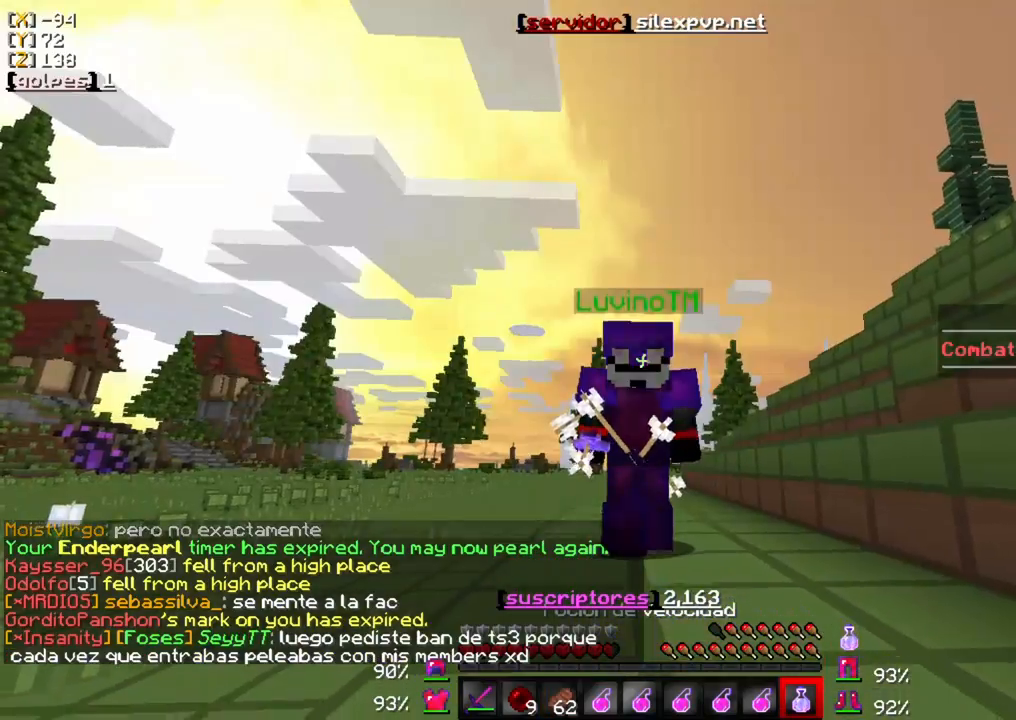
{"keys": ["w"], "mouse": ["right"], "events": []}
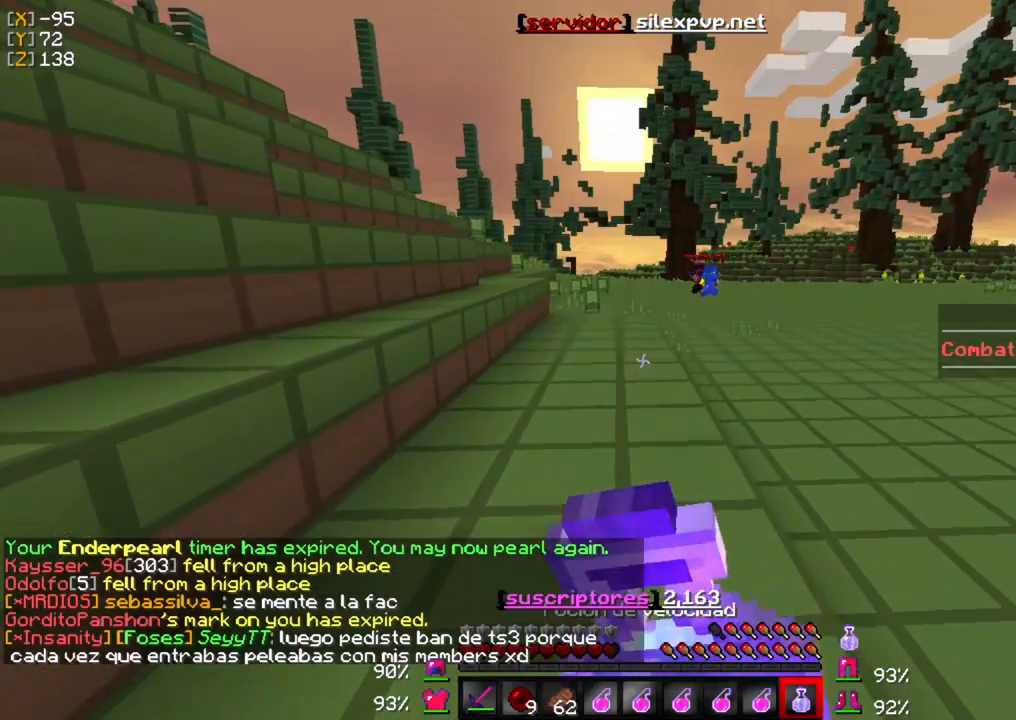
{"keys": ["w"], "mouse": ["right"], "events": []}
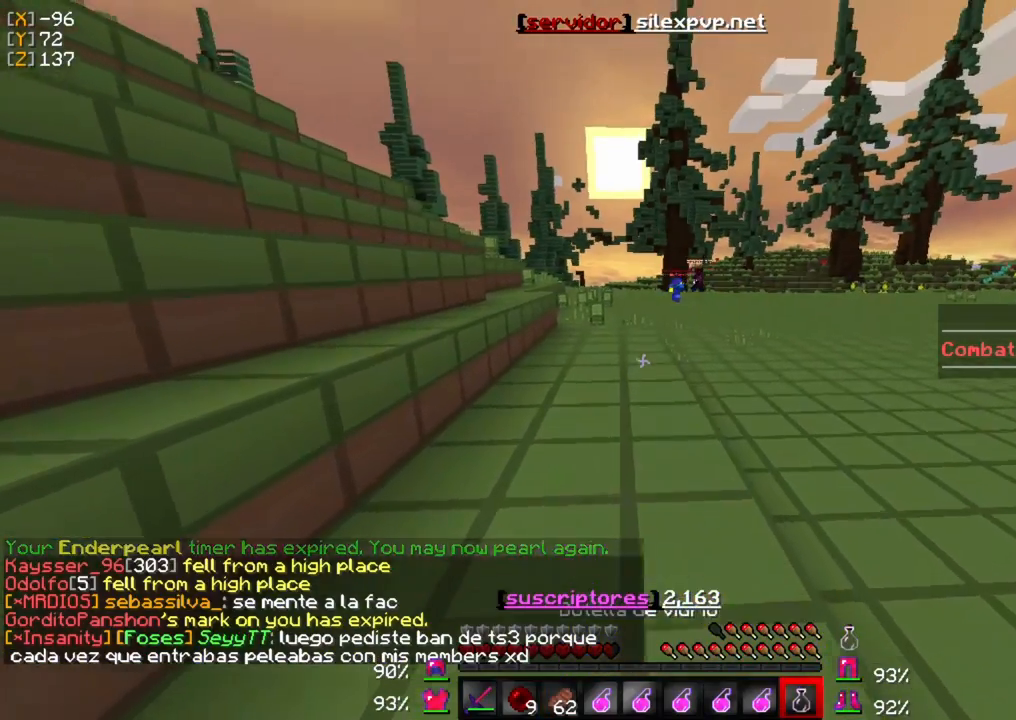
{"keys": ["w"], "mouse": [], "events": [[250, "mouse_right", "up"]]}
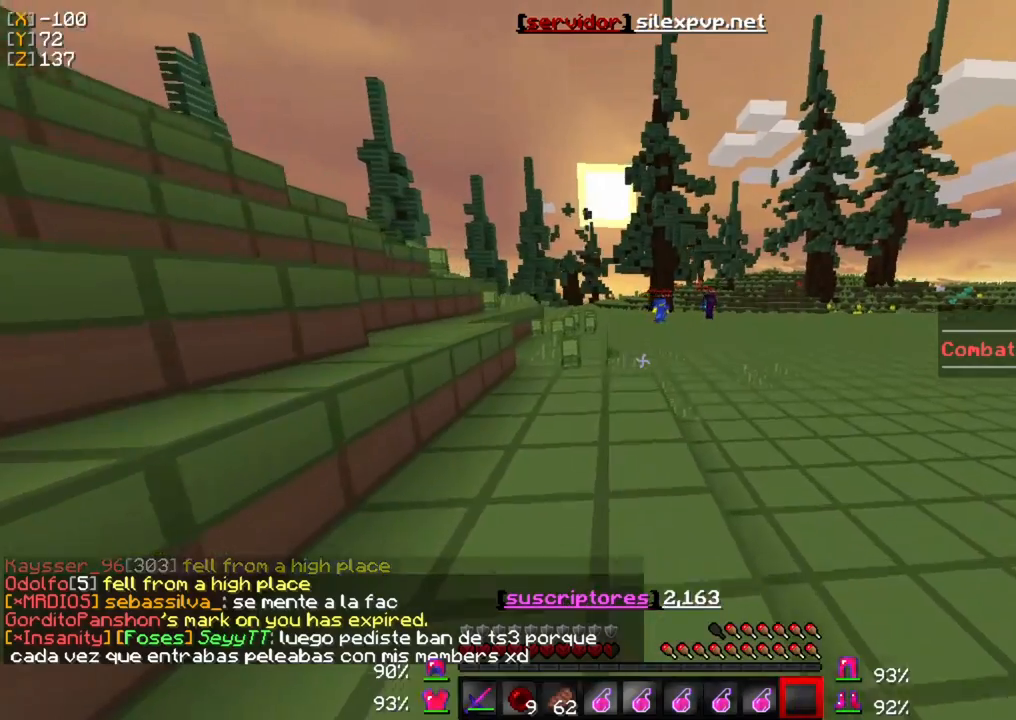
{"keys": ["w"], "mouse": [], "events": []}
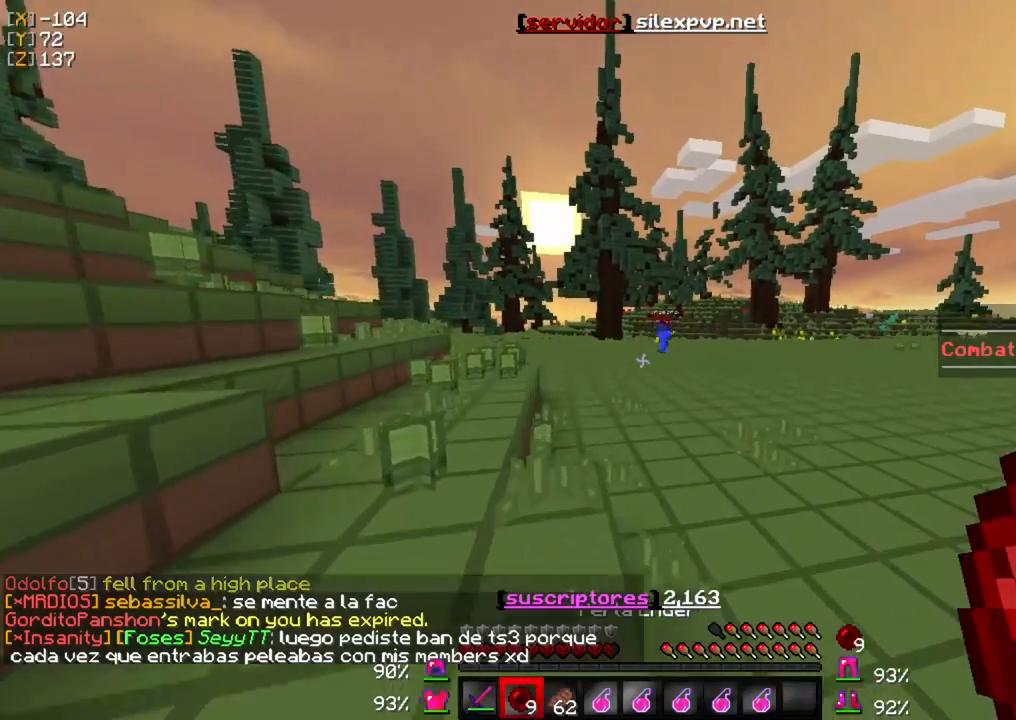
{"keys": ["w"], "mouse": ["right"], "events": [[417, "mouse_right", "down"]]}
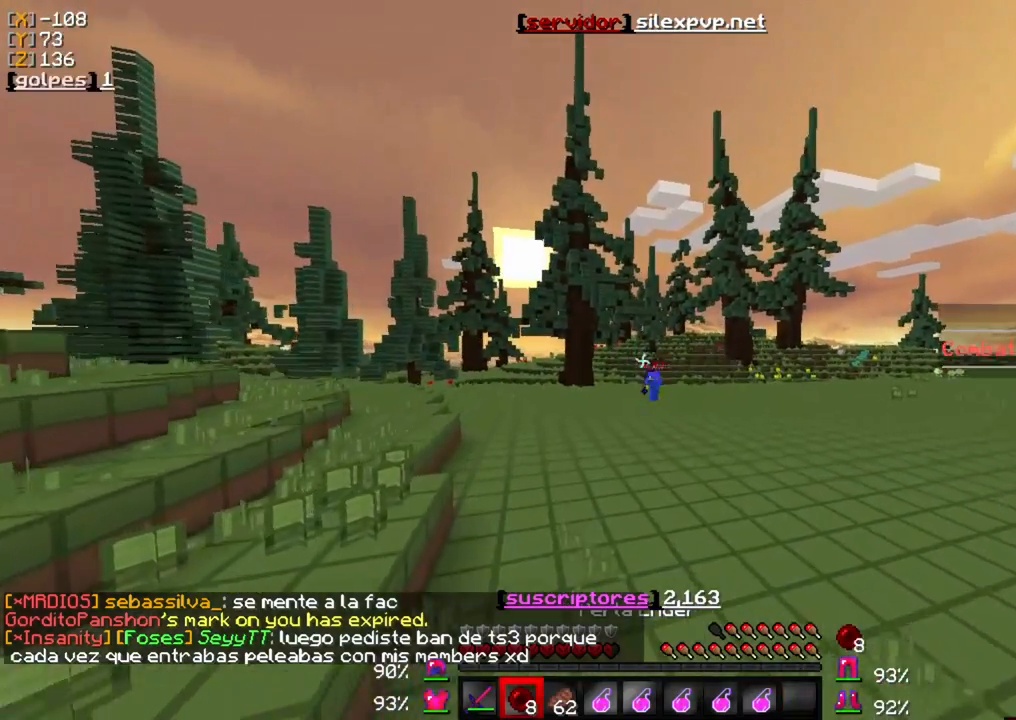
{"keys": ["w"], "mouse": [], "events": [[83, "mouse_right", "up"]]}
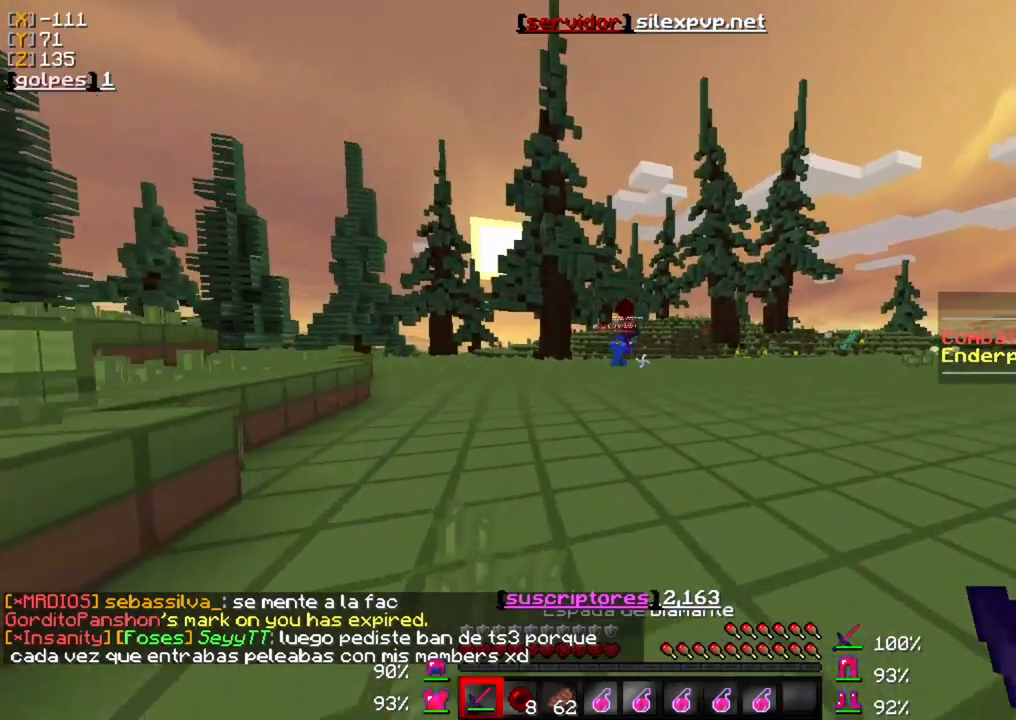
{"keys": ["w"], "mouse": [], "events": [[317, "mouse_left", "down"], [417, "mouse_left", "up"]]}
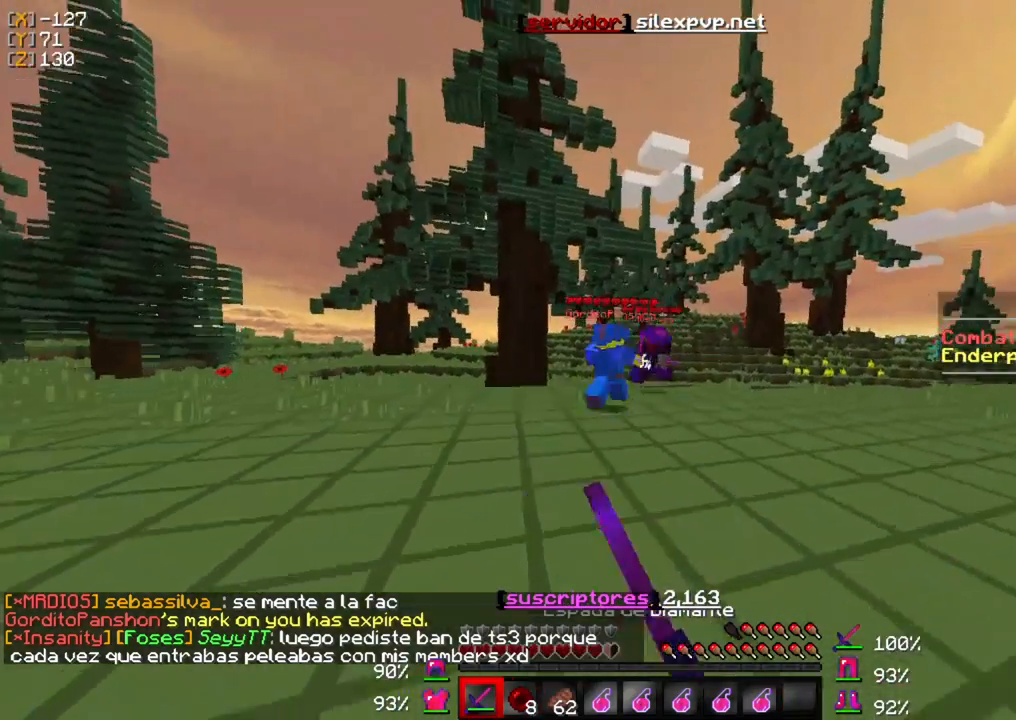
{"keys": ["w"], "mouse": ["left"], "events": [[17, "mouse_left", "down"], [117, "mouse_left", "up"], [217, "mouse_left", "down"], [317, "mouse_left", "up"], [383, "mouse_left", "down"]]}
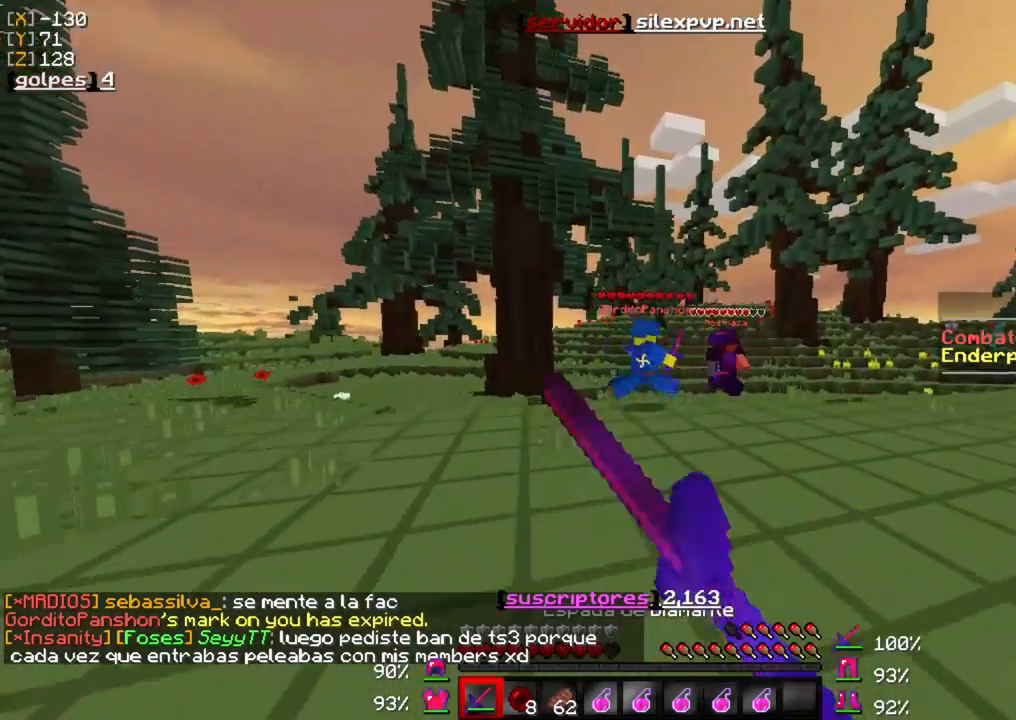
{"keys": ["w"], "mouse": [], "events": [[17, "mouse_left", "up"], [117, "mouse_left", "down"], [250, "mouse_left", "up"], [283, "mouse_left", "down"], [417, "mouse_left", "up"]]}
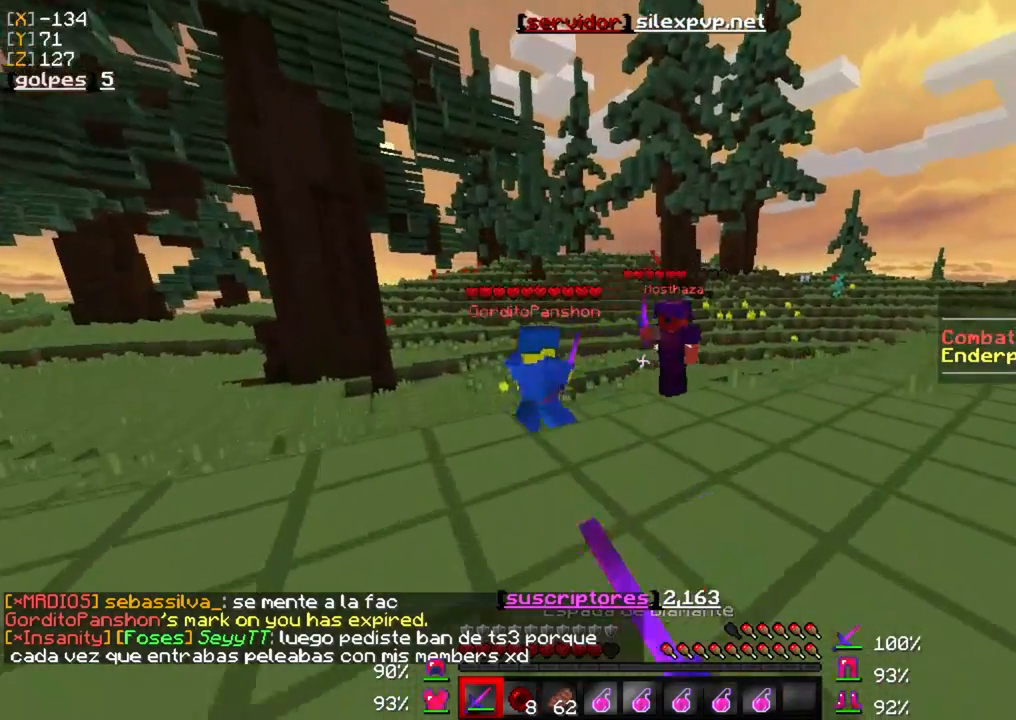
{"keys": ["w"], "mouse": [], "events": [[17, "mouse_left", "down"], [83, "mouse_left", "up"], [150, "mouse_left", "down"], [250, "mouse_left", "up"], [350, "mouse_left", "down"], [483, "mouse_left", "up"]]}
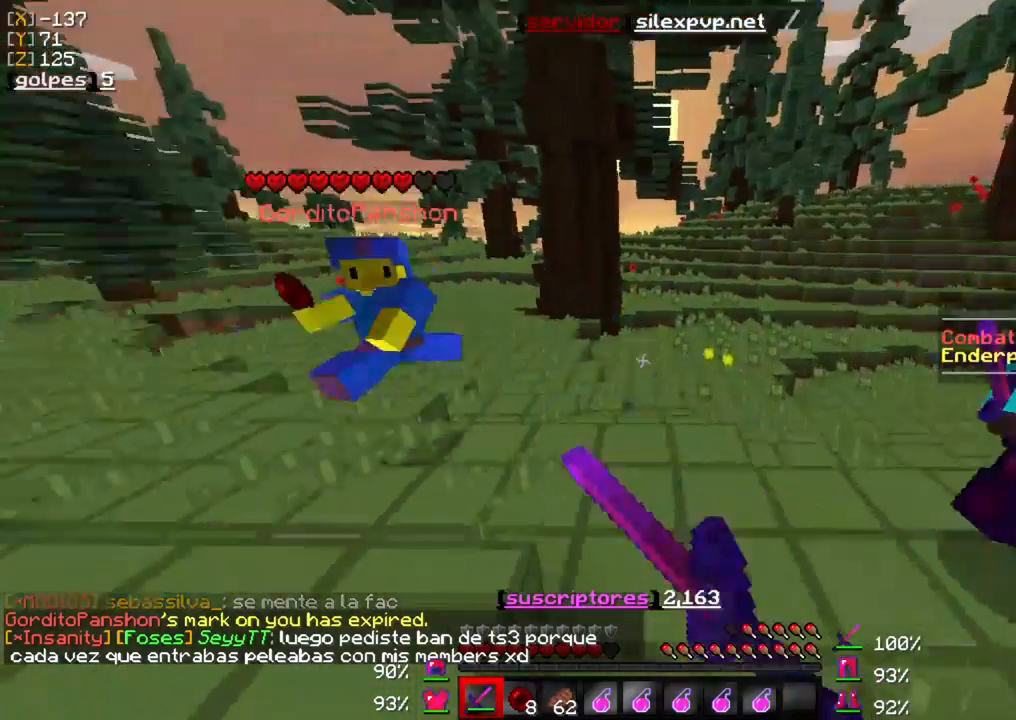
{"keys": ["w"], "mouse": [], "events": [[50, "mouse_left", "down"], [150, "mouse_left", "up"], [183, "mouse_left", "down"], [283, "mouse_left", "up"], [383, "mouse_left", "down"], [483, "mouse_left", "up"]]}
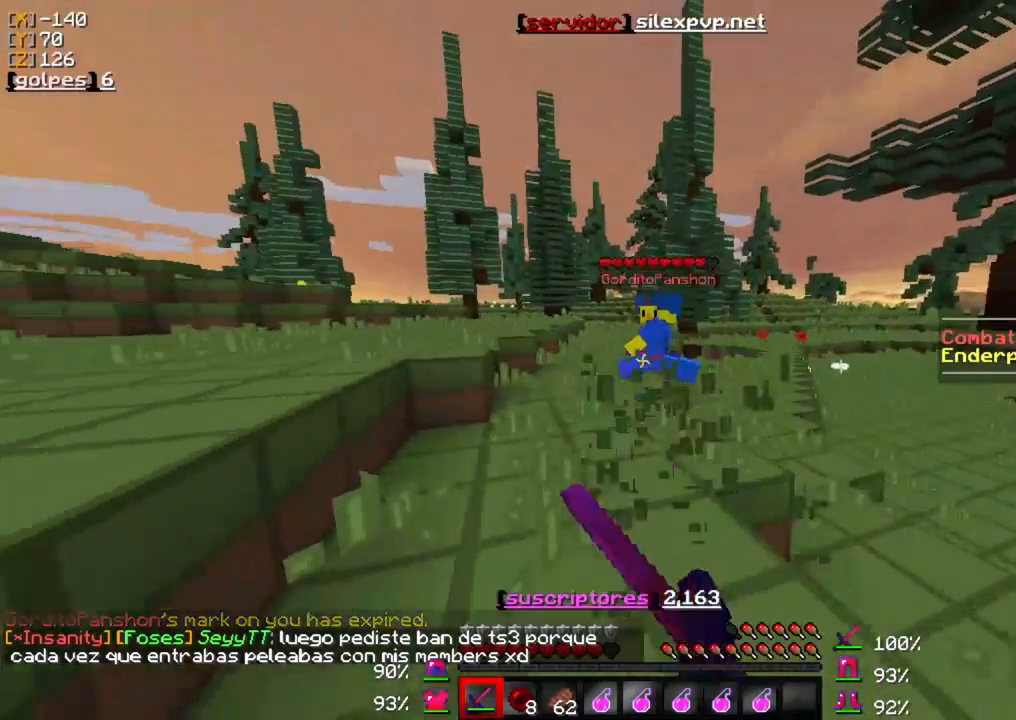
{"keys": ["w"], "mouse": [], "events": [[50, "mouse_left", "down"], [150, "mouse_left", "up"], [217, "mouse_left", "down"], [317, "mouse_left", "up"], [417, "mouse_left", "down"], [483, "mouse_left", "up"]]}
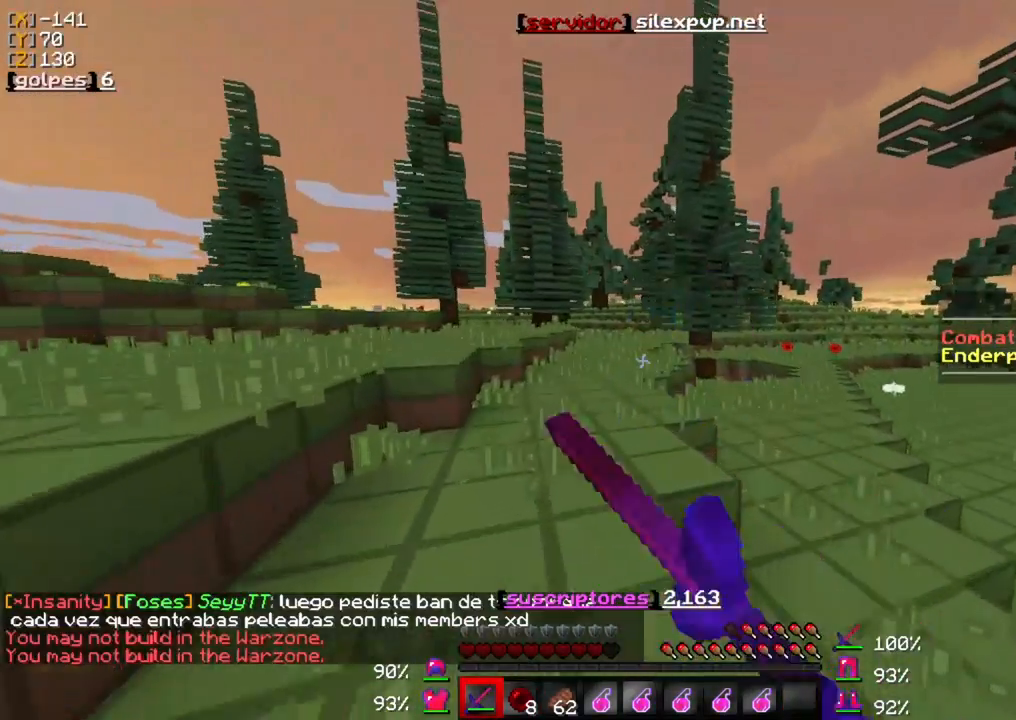
{"keys": ["w"], "mouse": [], "events": [[83, "mouse_left", "down"], [183, "mouse_left", "up"], [250, "mouse_left", "down"], [383, "mouse_left", "up"]]}
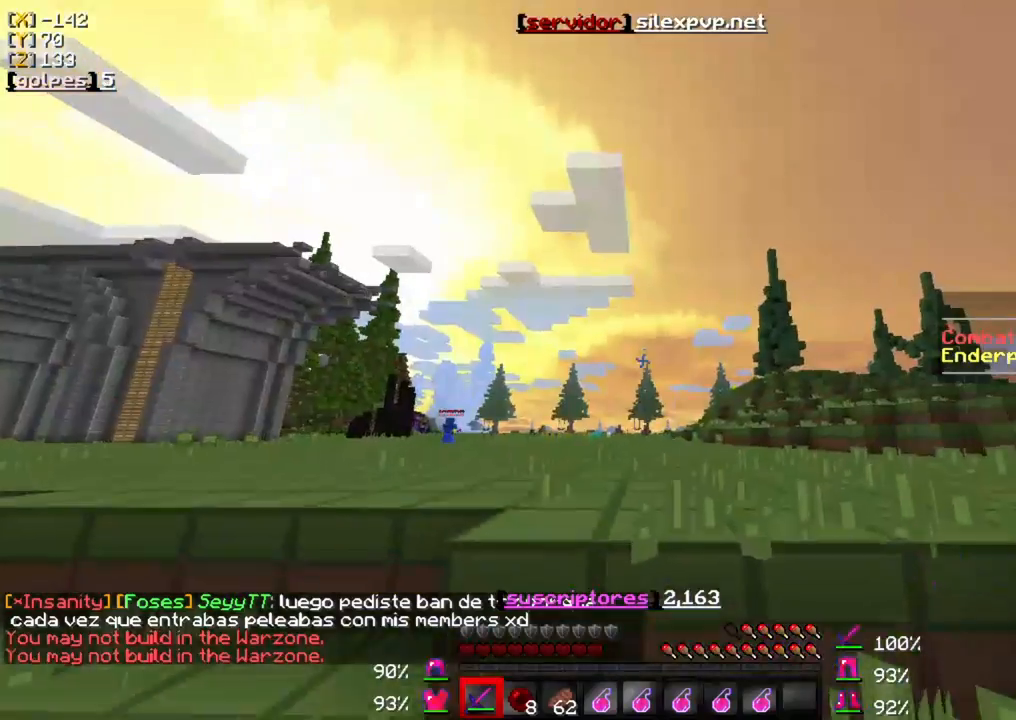
{"keys": ["w"], "mouse": [], "events": []}
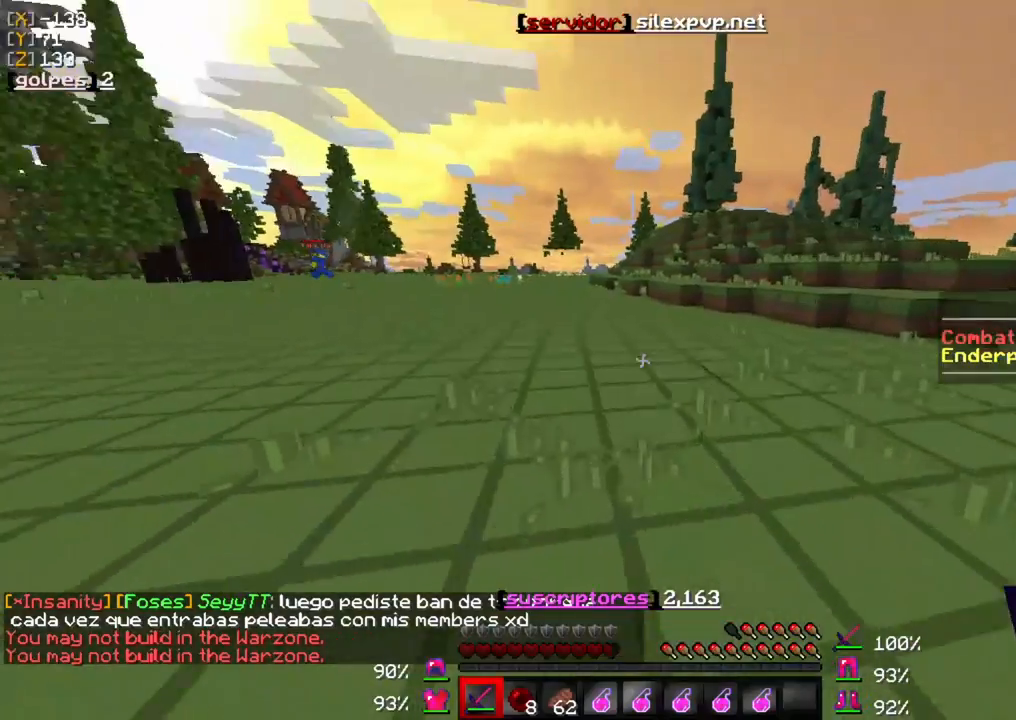
{"keys": ["w"], "mouse": [], "events": []}
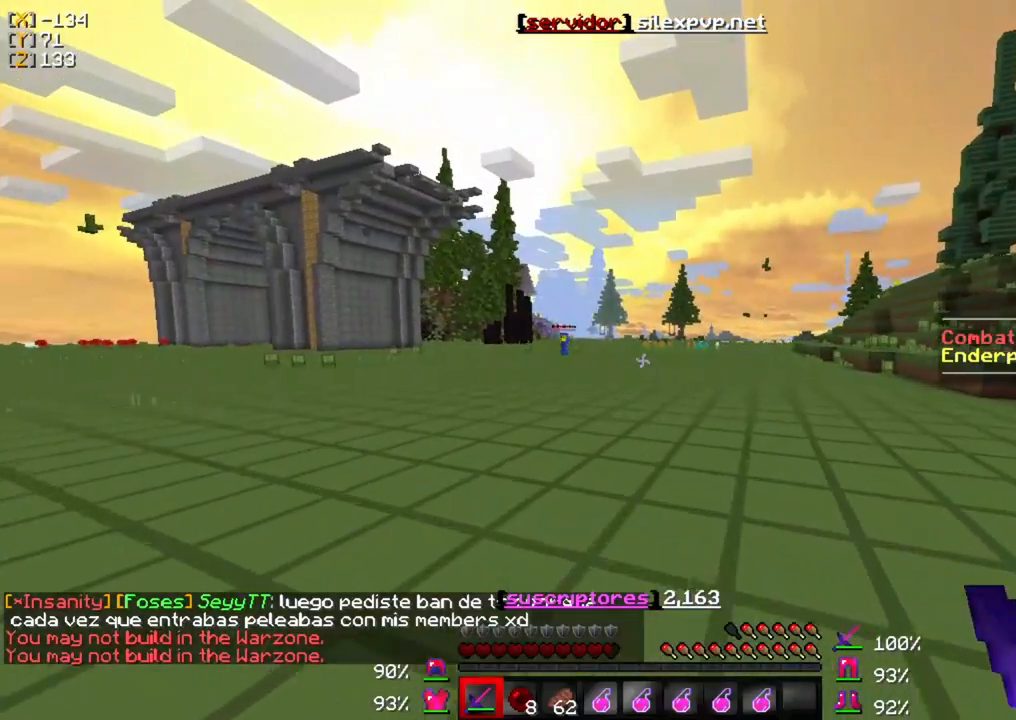
{"keys": ["w"], "mouse": [], "events": []}
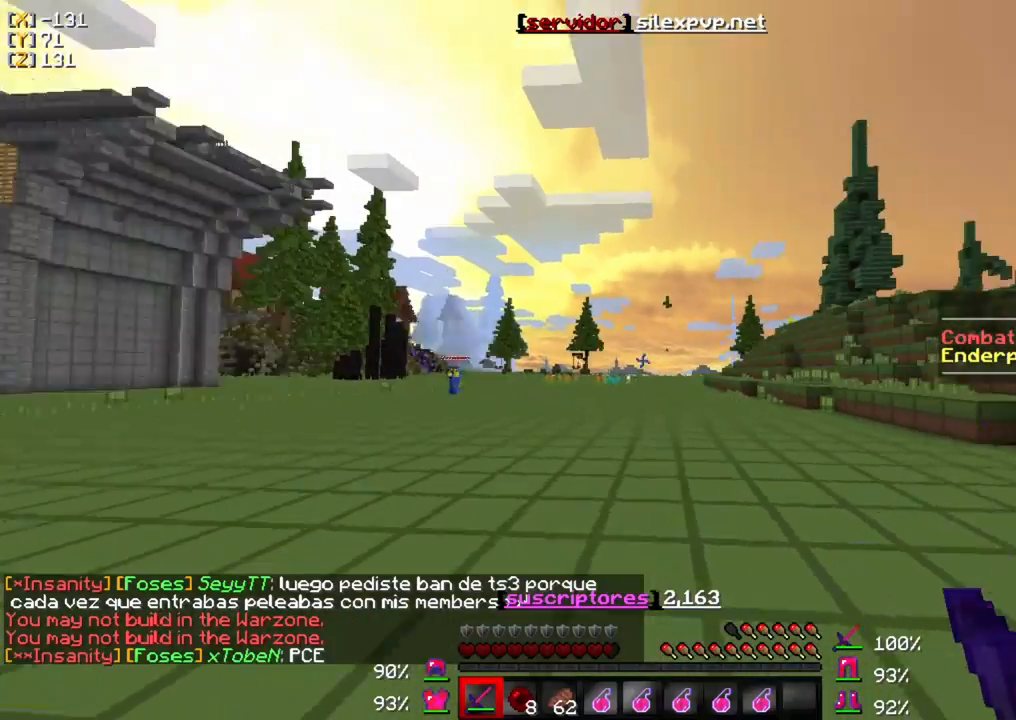
{"keys": ["w"], "mouse": [], "events": []}
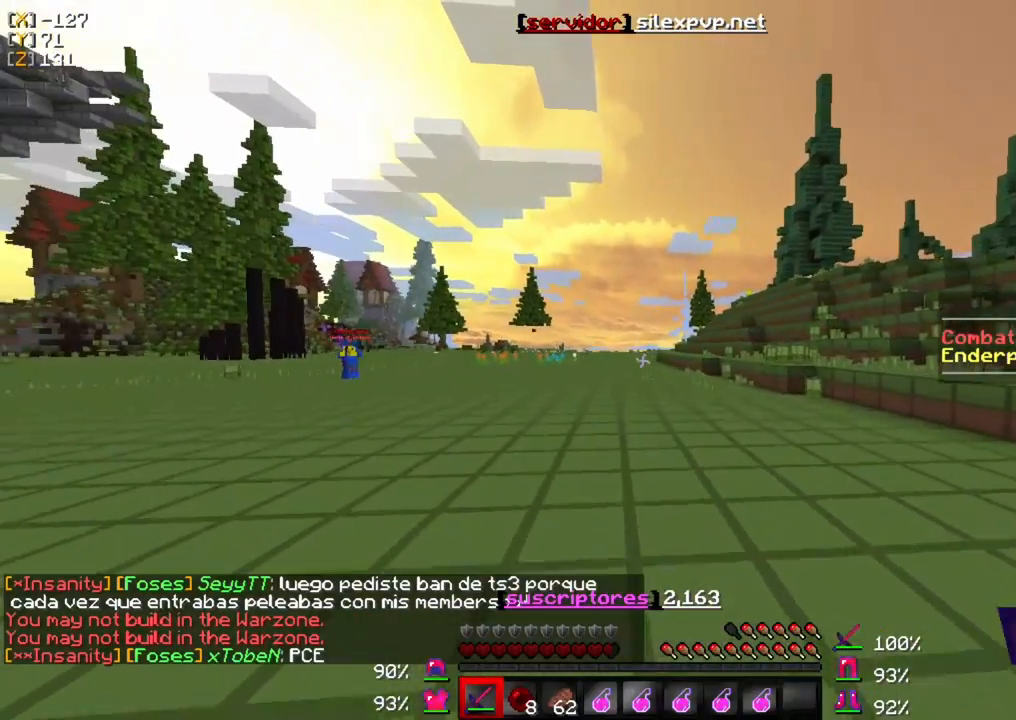
{"keys": ["w"], "mouse": [], "events": []}
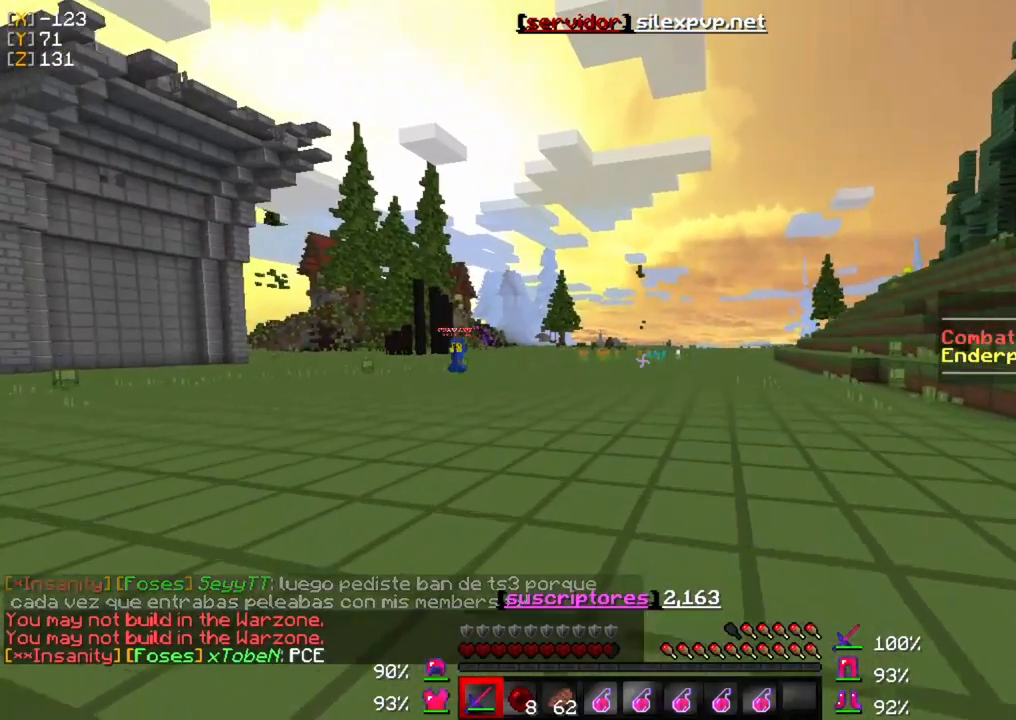
{"keys": ["w"], "mouse": [], "events": []}
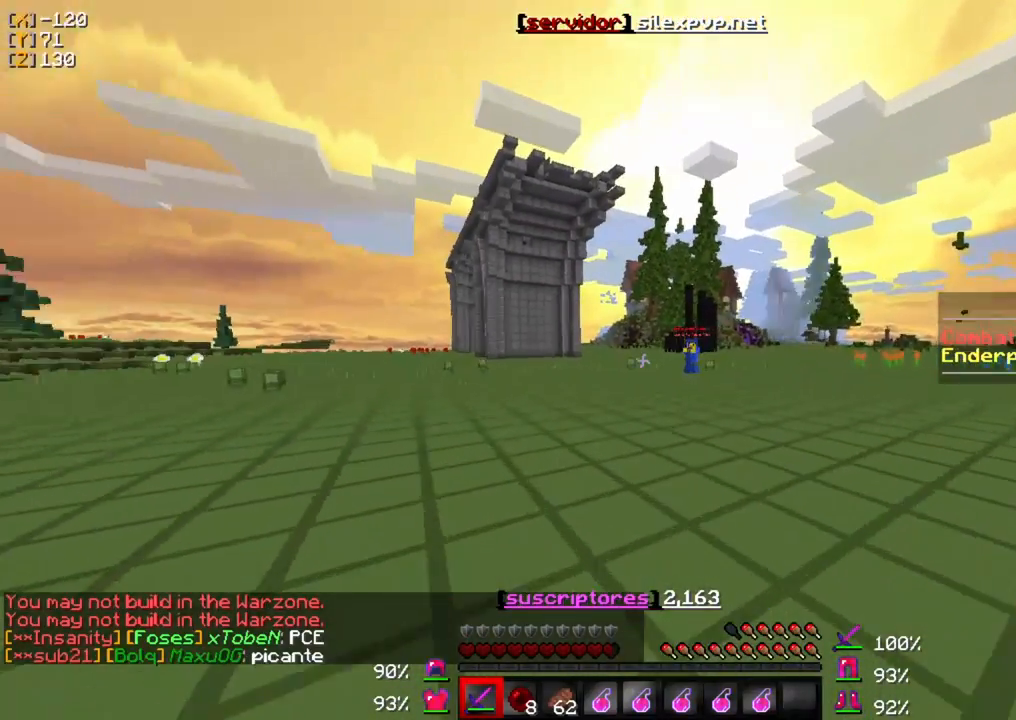
{"keys": ["w"], "mouse": [], "events": []}
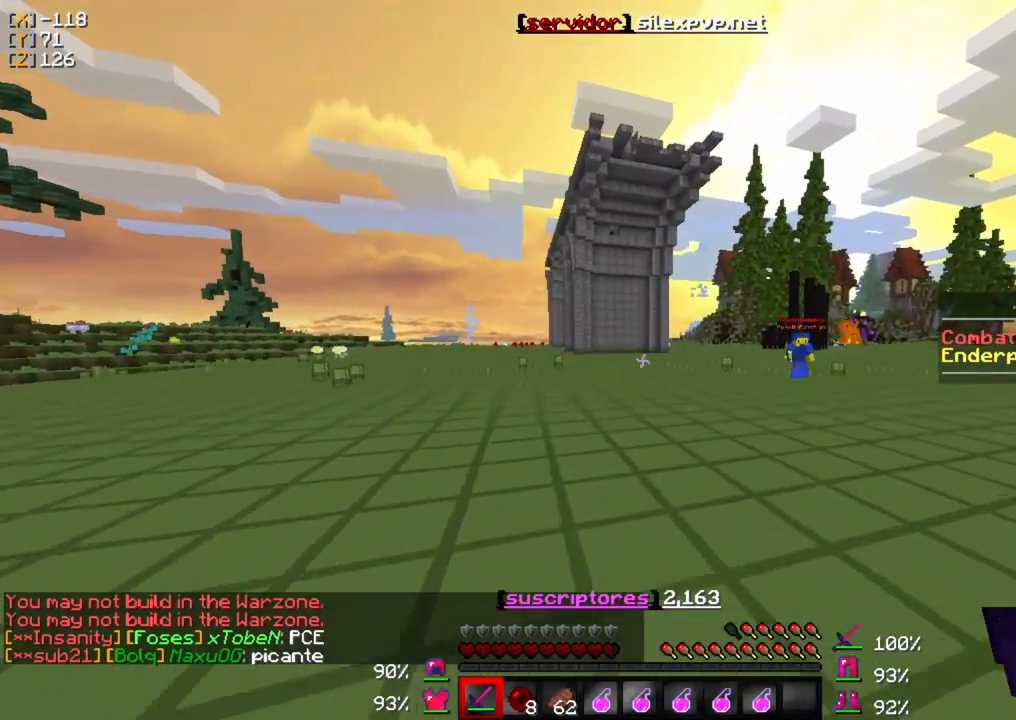
{"keys": ["w"], "mouse": [], "events": []}
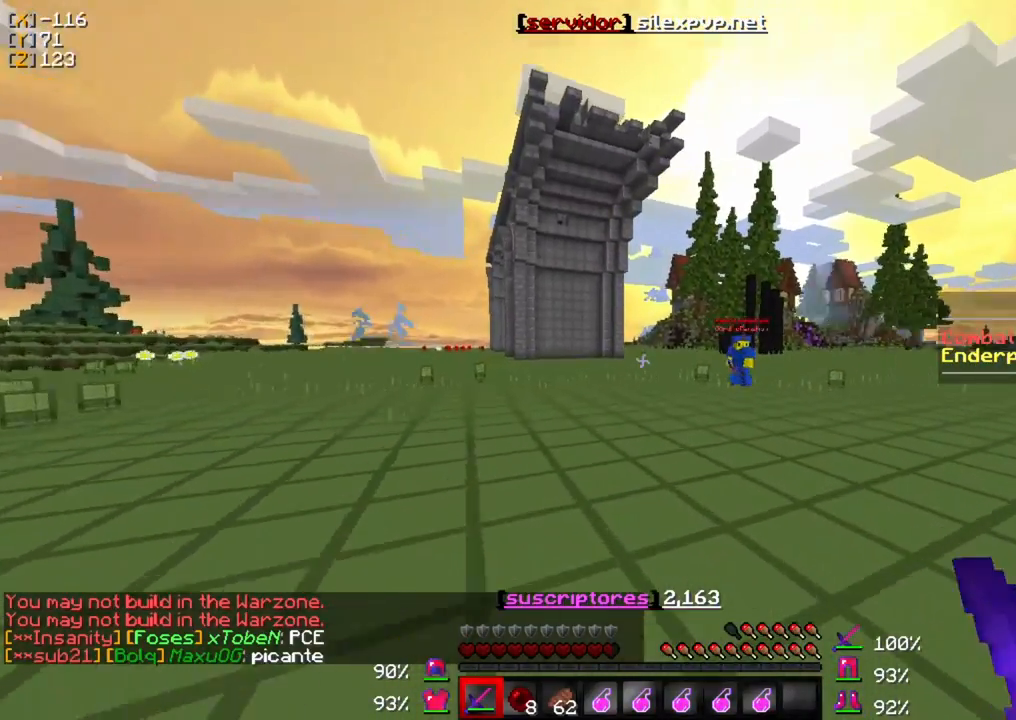
{"keys": ["w"], "mouse": [], "events": []}
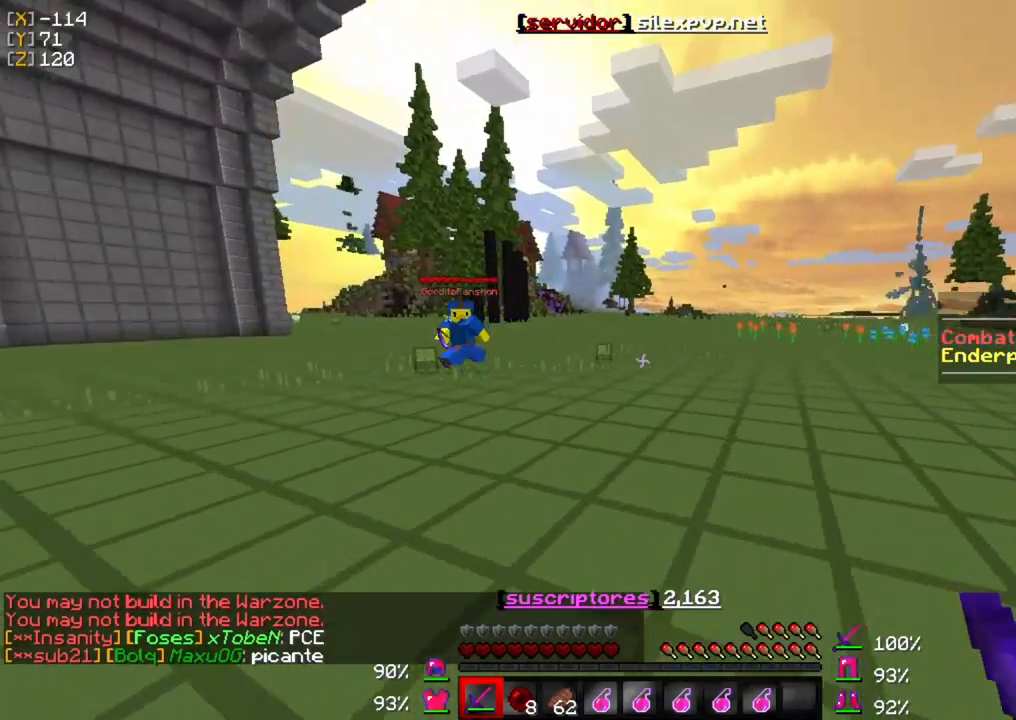
{"keys": ["w"], "mouse": [], "events": []}
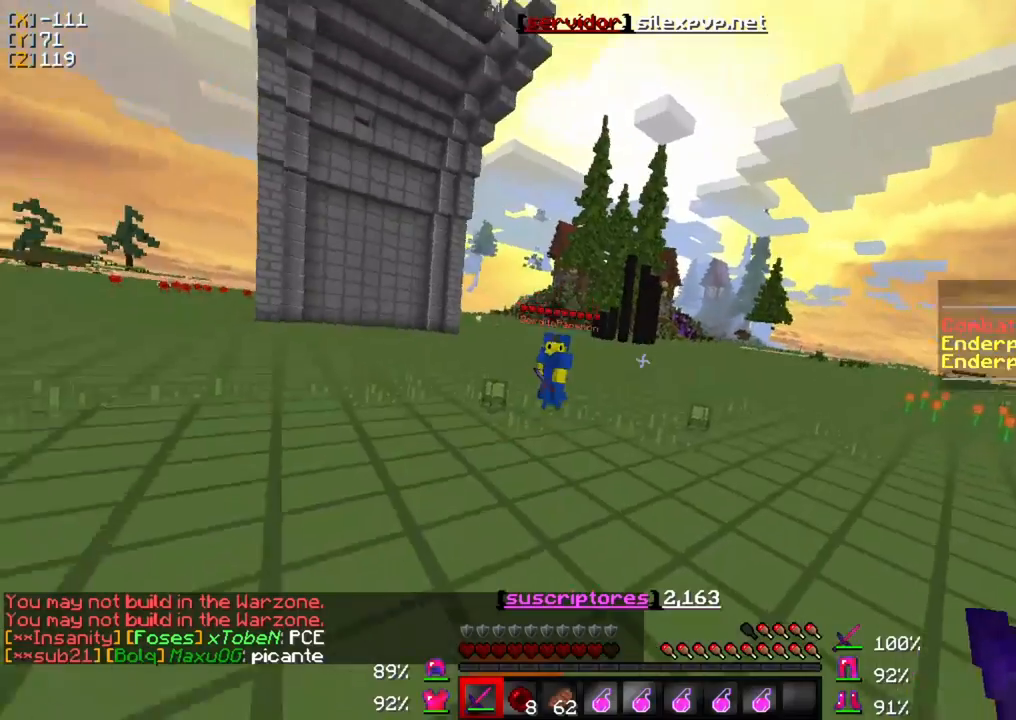
{"keys": ["w"], "mouse": [], "events": []}